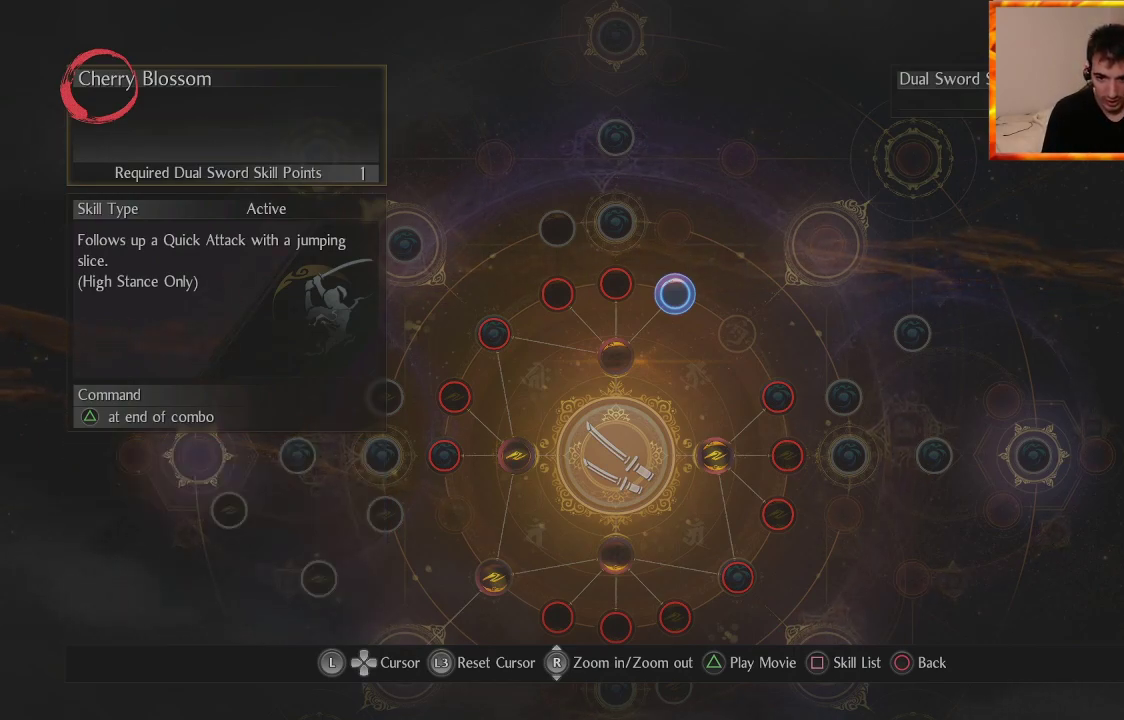
Gameplay with a controller (PlayStation layout); each line is a JSON object with the inputs held at the frame after it. "events" lists button and stick changes between this image and that frame as [ms after this image, input, new state], when the widget could be followed in between.
{"buttons": [], "left_stick": "down", "right_stick": "center", "events": [[500, "left_stick", "down"]]}
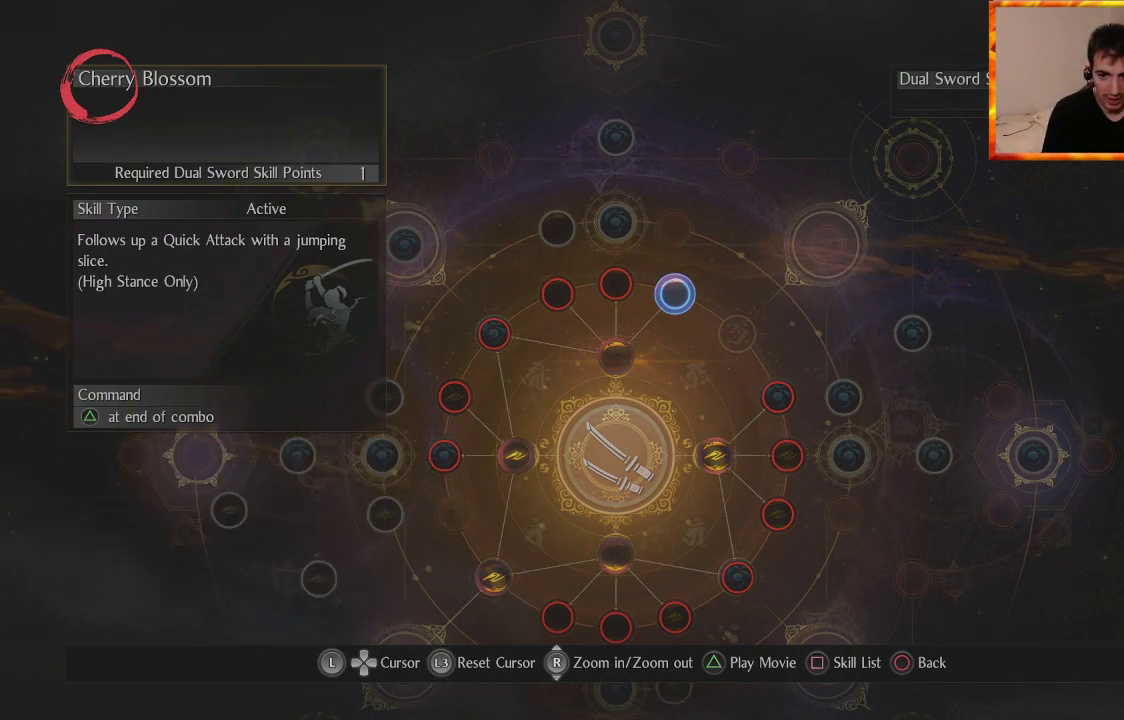
{"buttons": [], "left_stick": "center", "right_stick": "center", "events": [[267, "left_stick", "center"]]}
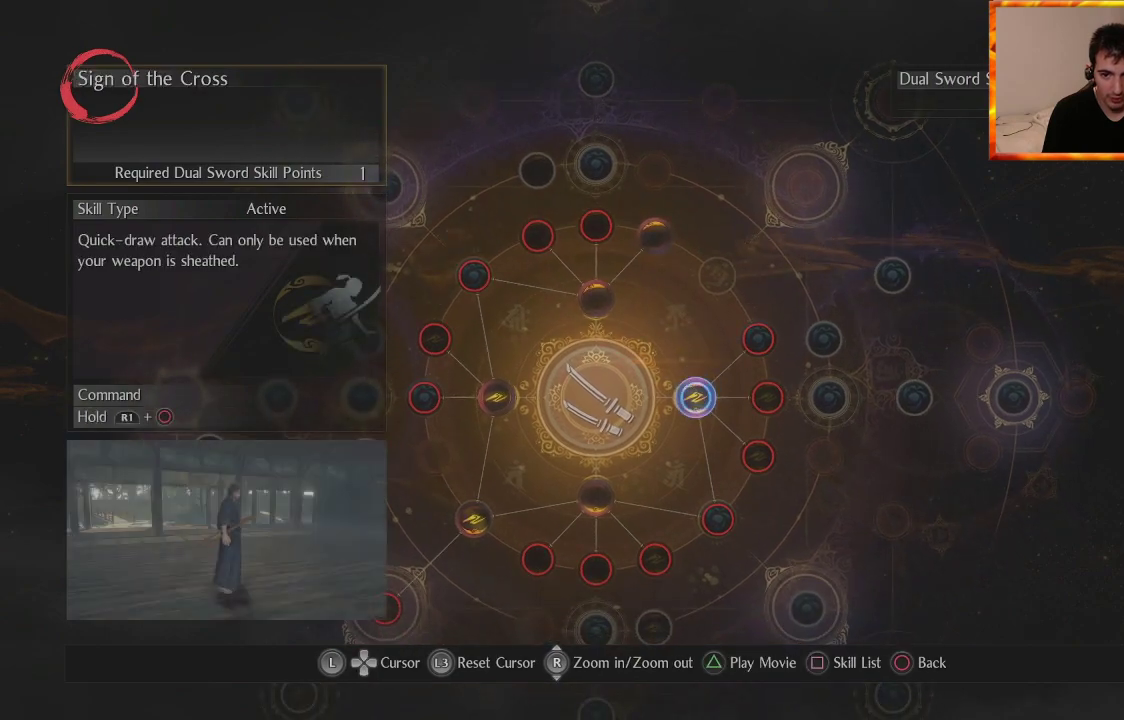
{"buttons": [], "left_stick": "center", "right_stick": "center", "events": [[50, "left_stick", "up"], [317, "left_stick", "center"]]}
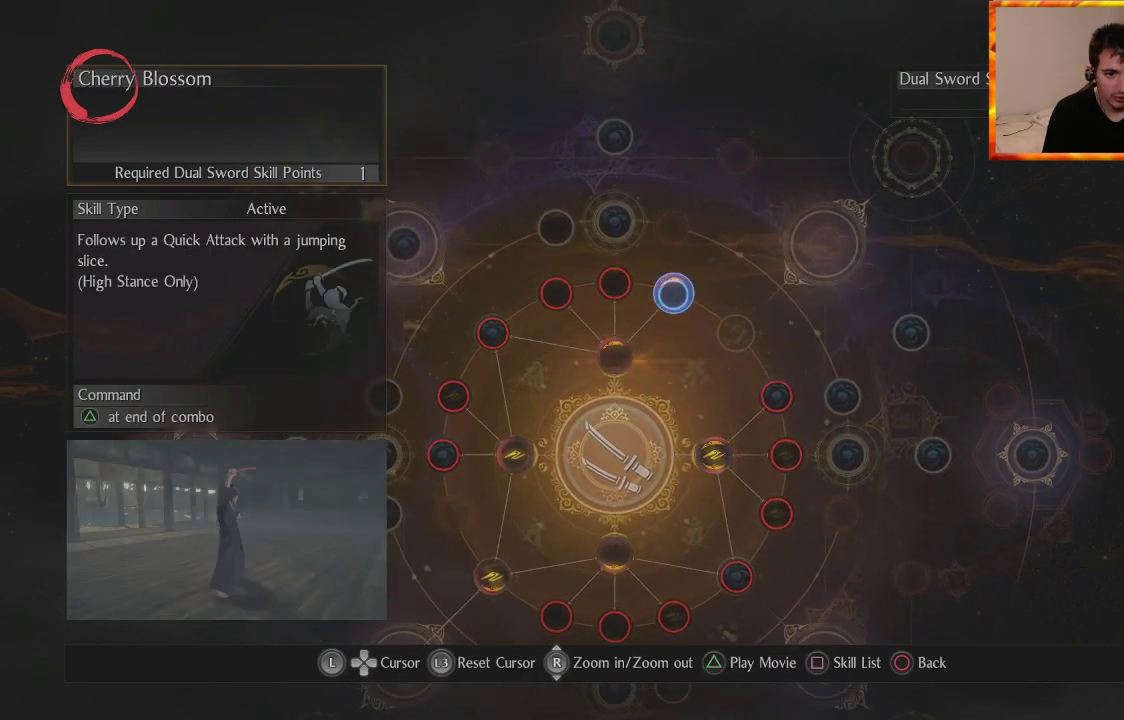
{"buttons": [], "left_stick": "center", "right_stick": "center", "events": []}
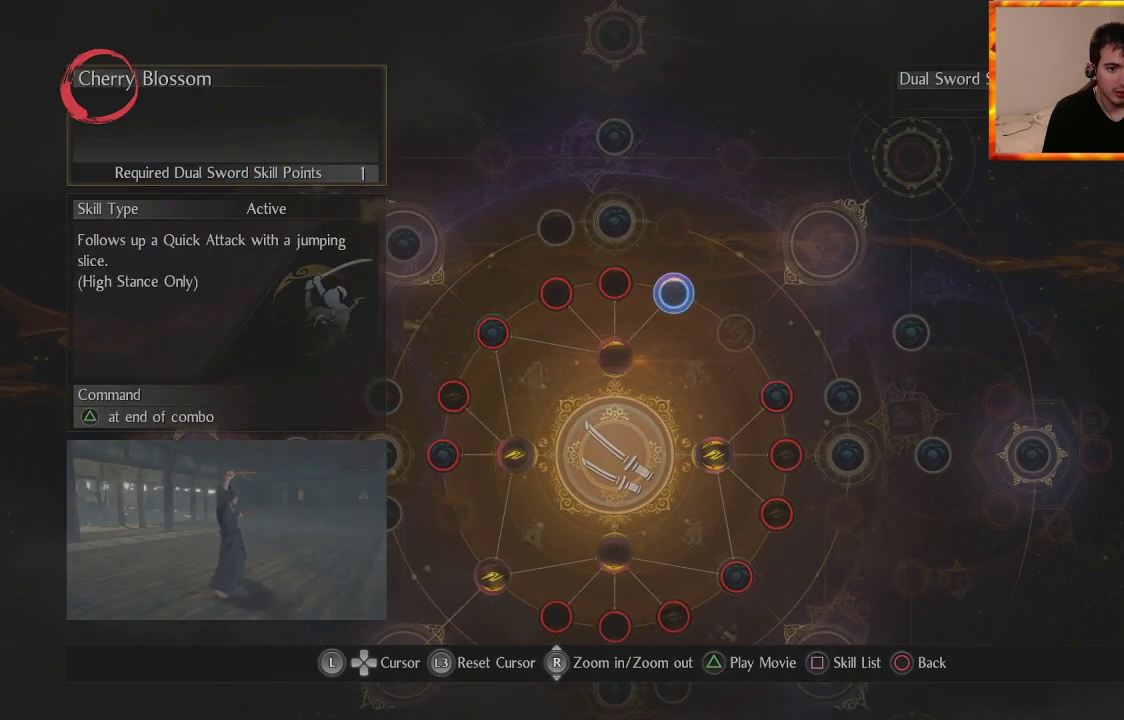
{"buttons": [], "left_stick": "center", "right_stick": "center", "events": []}
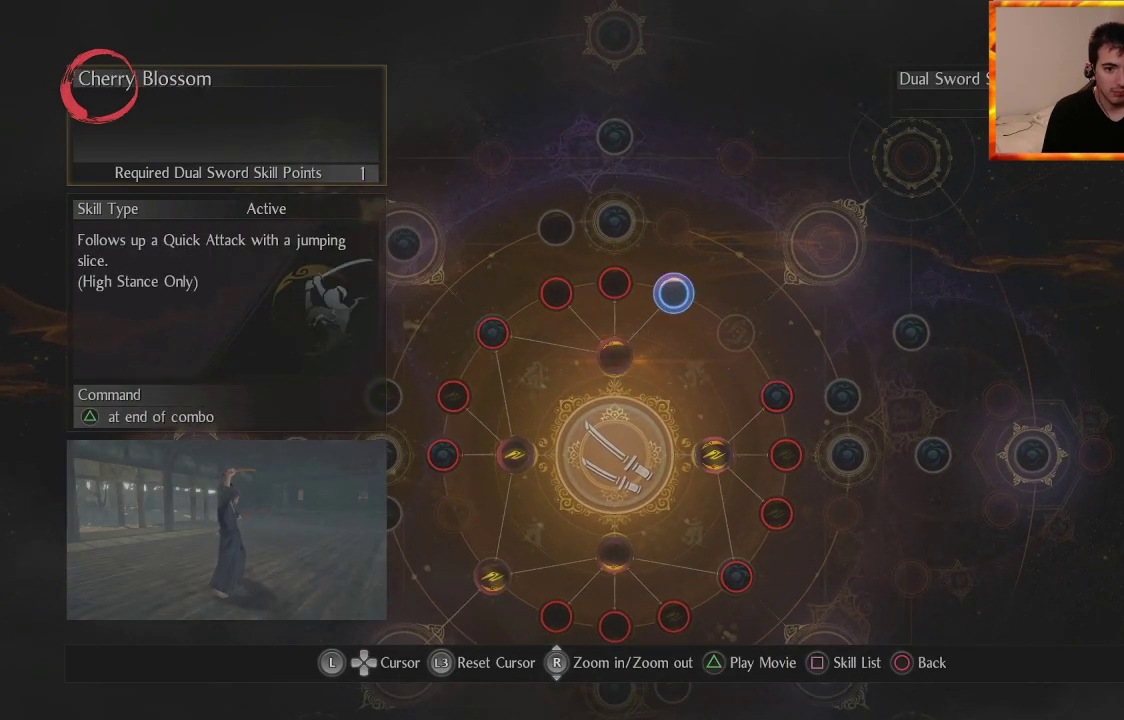
{"buttons": [], "left_stick": "center", "right_stick": "center", "events": []}
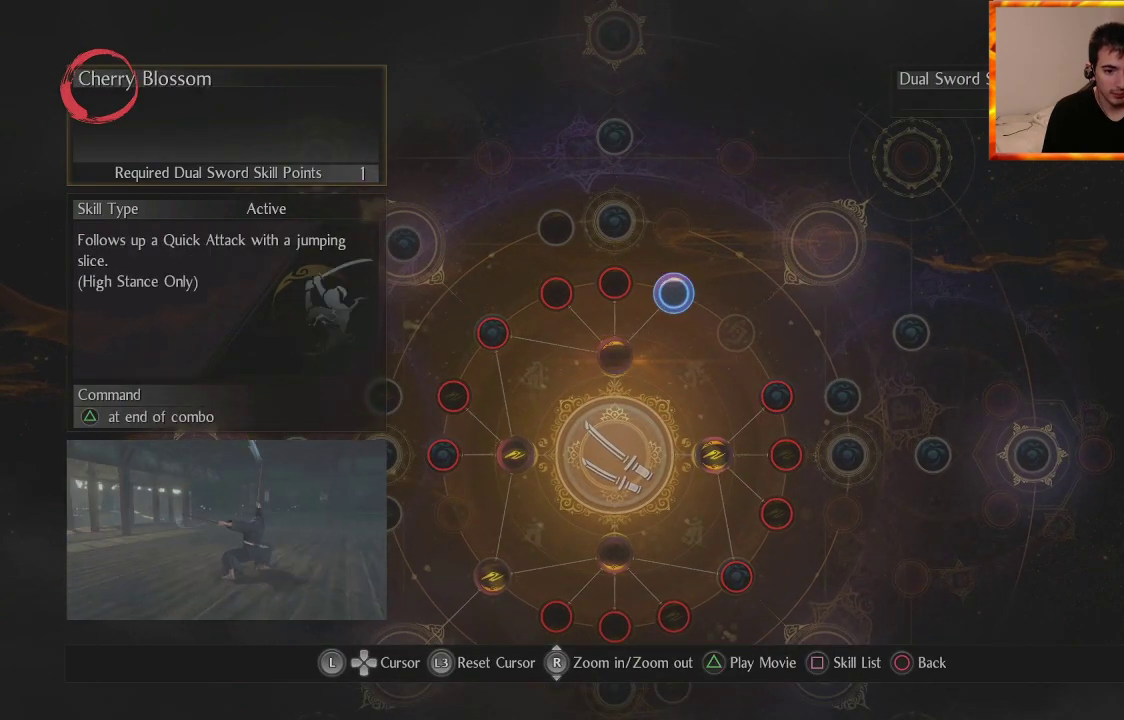
{"buttons": [], "left_stick": "center", "right_stick": "center", "events": []}
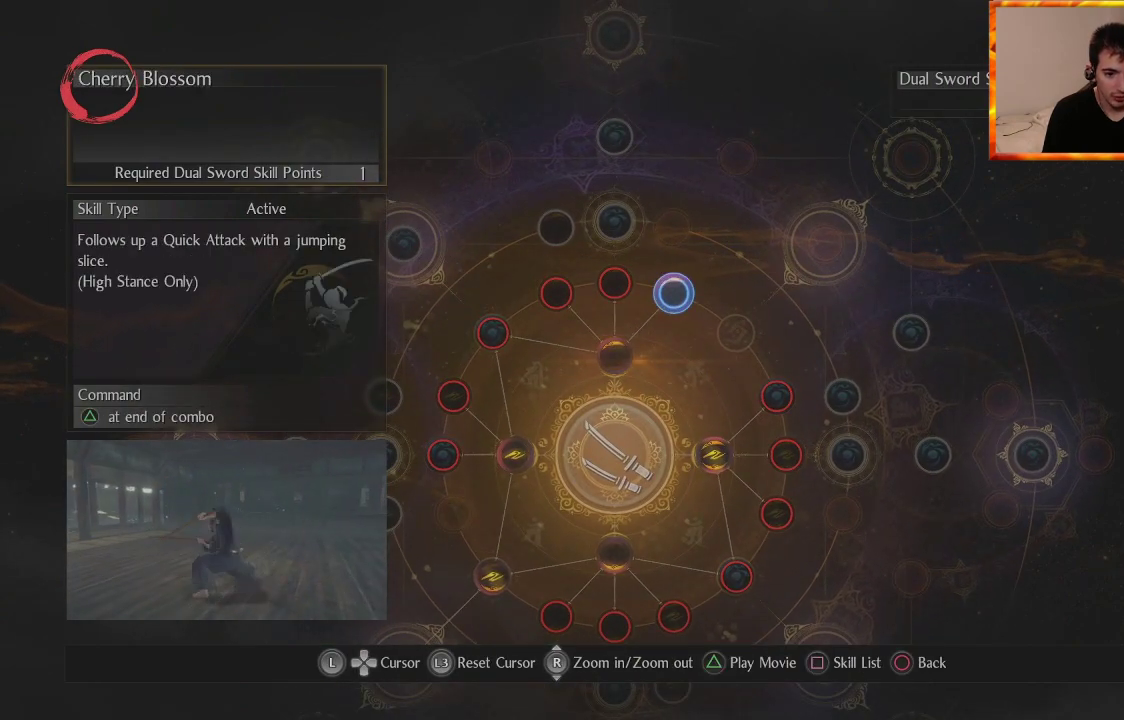
{"buttons": [], "left_stick": "center", "right_stick": "center", "events": []}
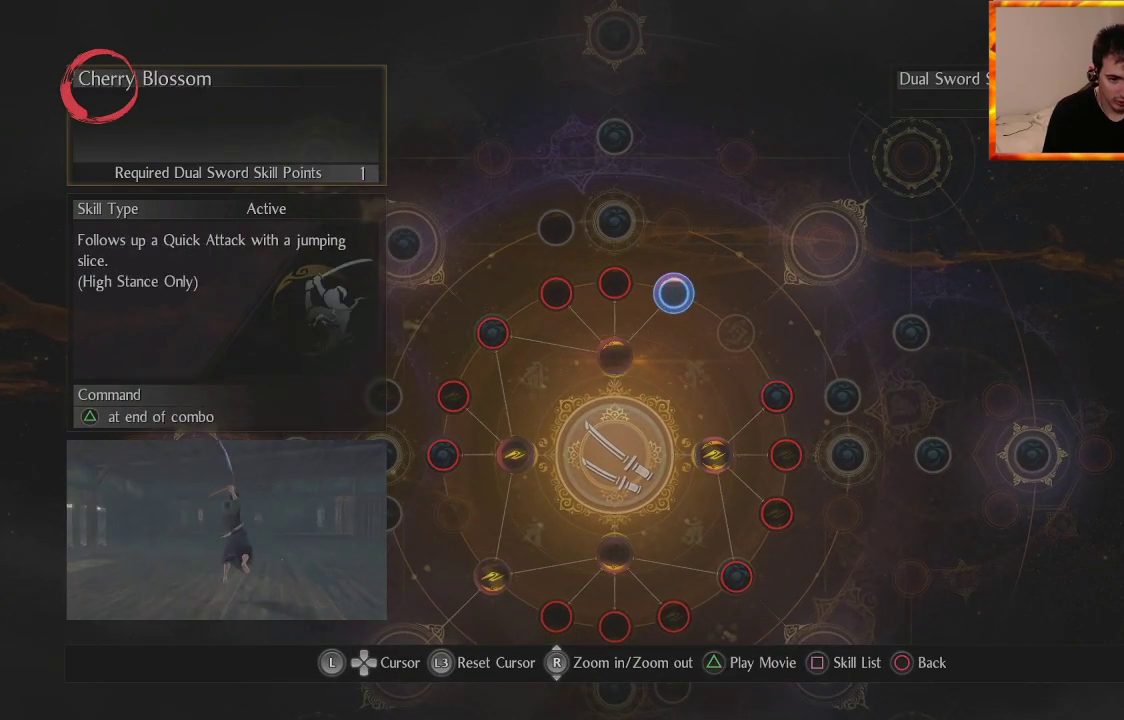
{"buttons": [], "left_stick": "center", "right_stick": "center", "events": []}
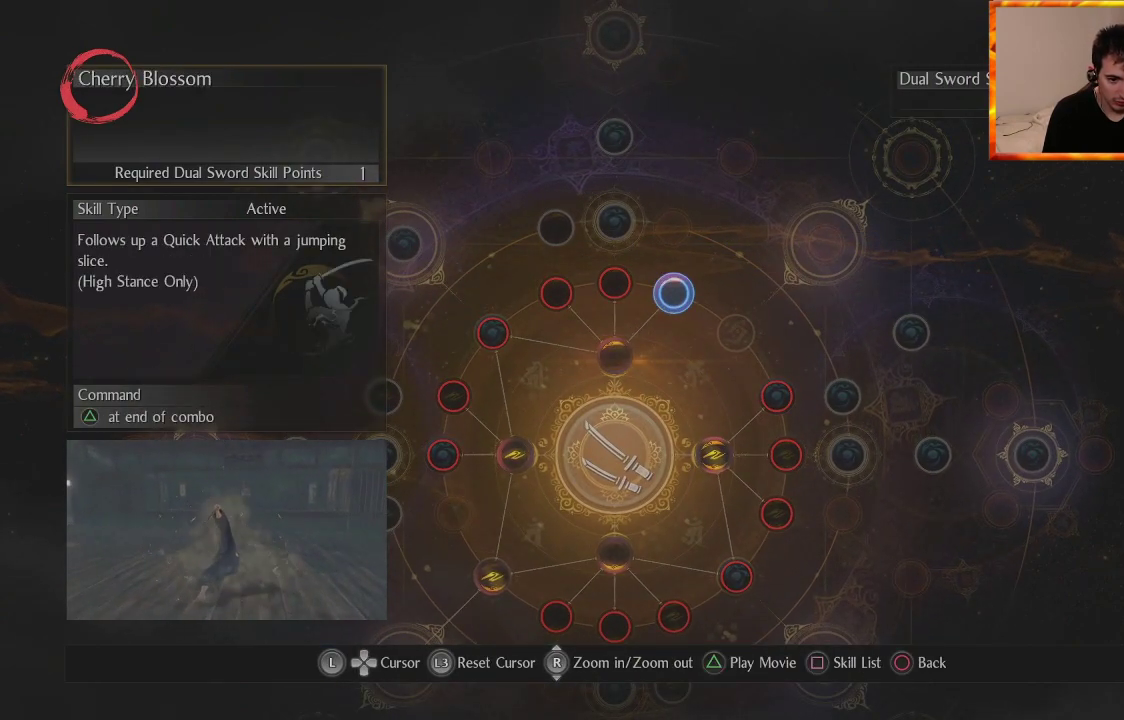
{"buttons": [], "left_stick": "center", "right_stick": "center", "events": []}
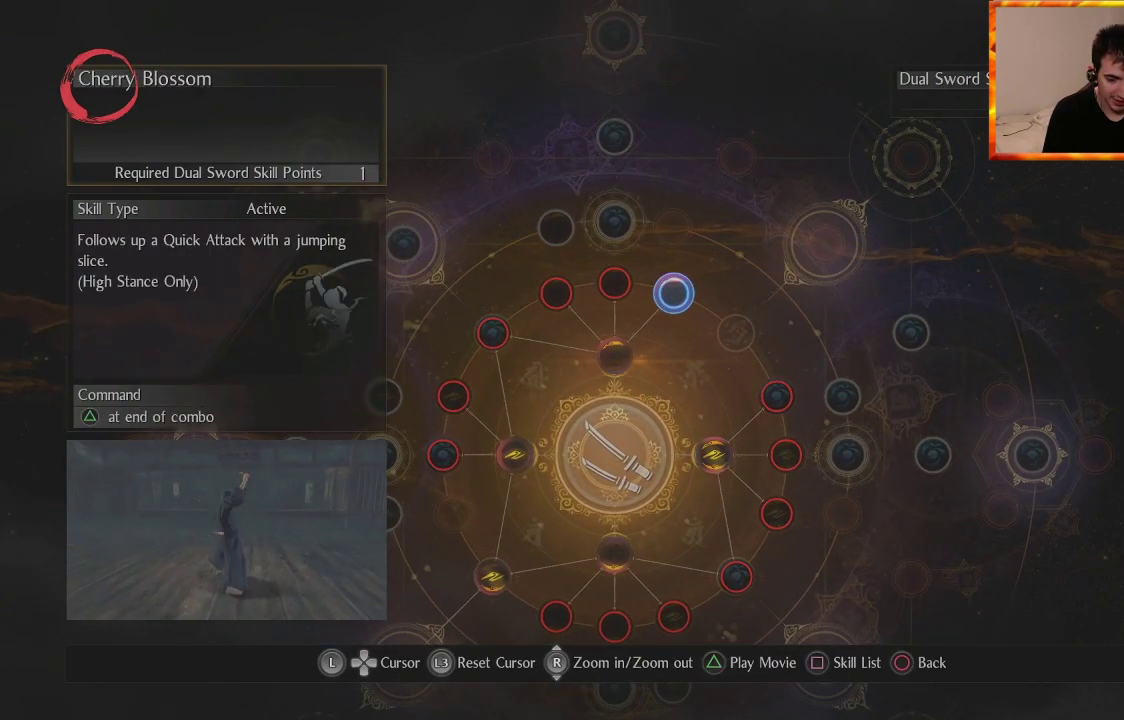
{"buttons": [], "left_stick": "center", "right_stick": "center", "events": []}
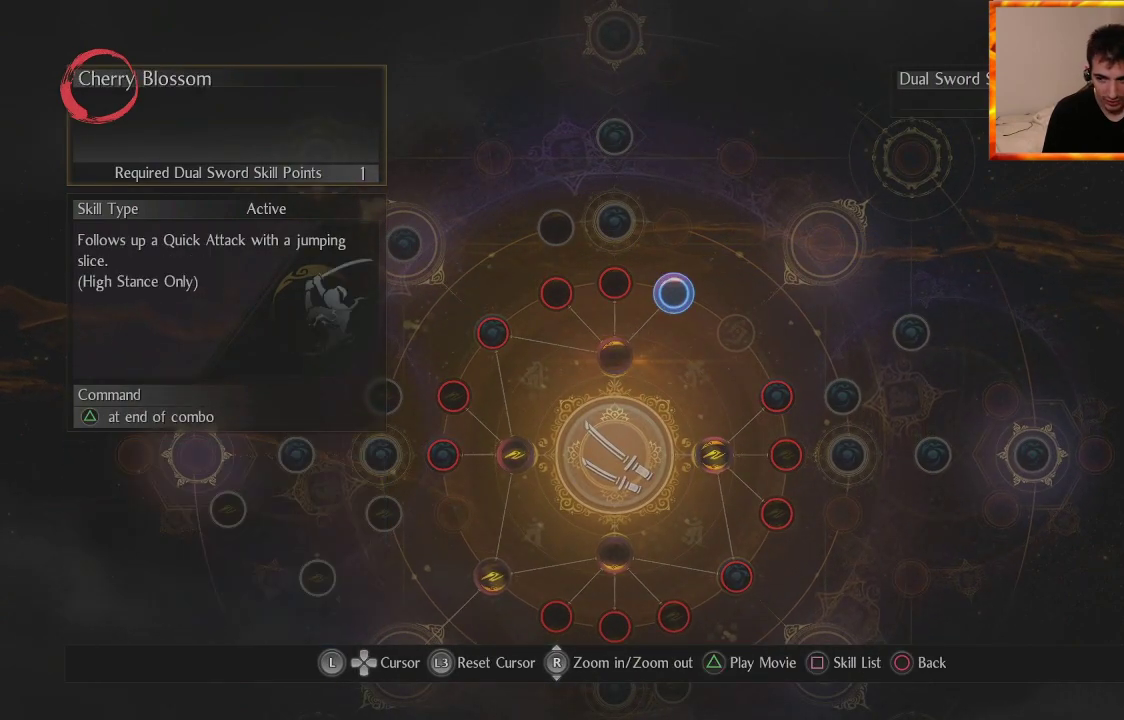
{"buttons": [], "left_stick": "down", "right_stick": "center", "events": [[467, "left_stick", "down"]]}
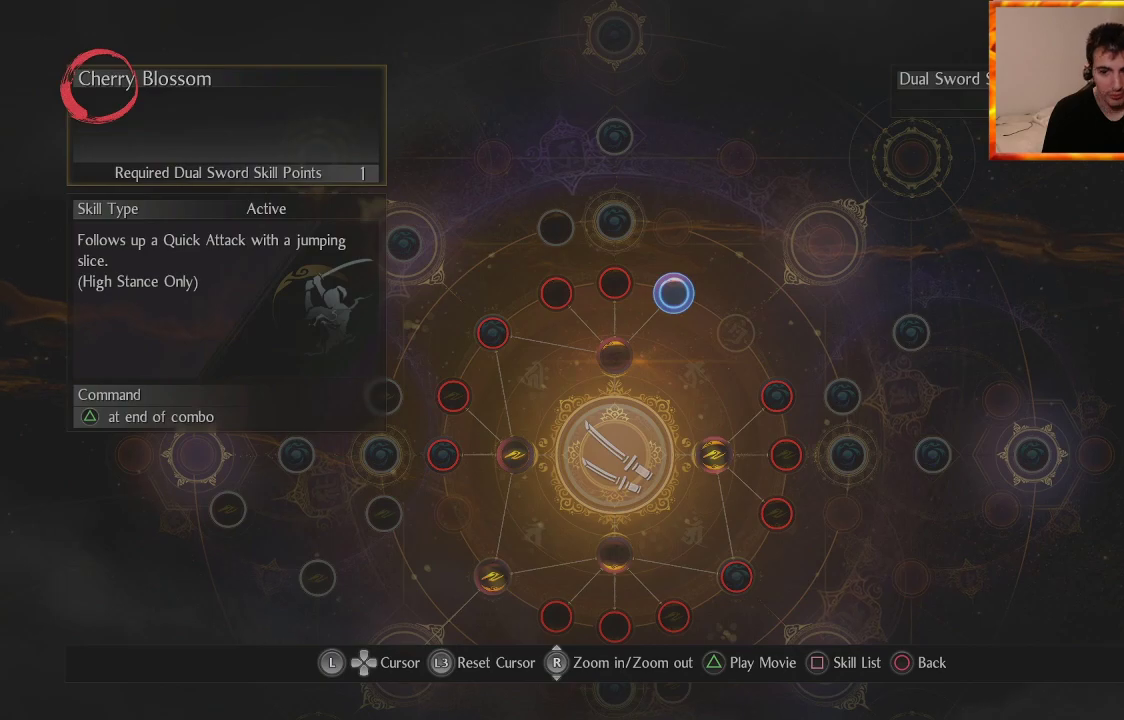
{"buttons": [], "left_stick": "center", "right_stick": "center", "events": [[217, "left_stick", "center"]]}
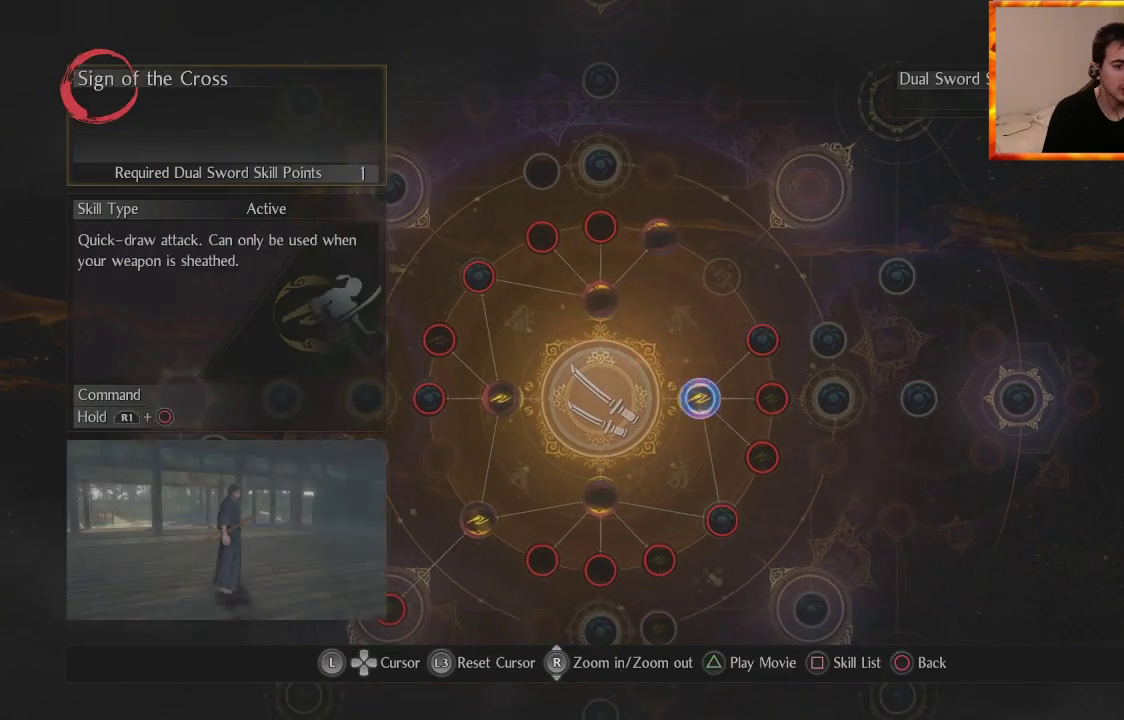
{"buttons": [], "left_stick": "center", "right_stick": "center", "events": []}
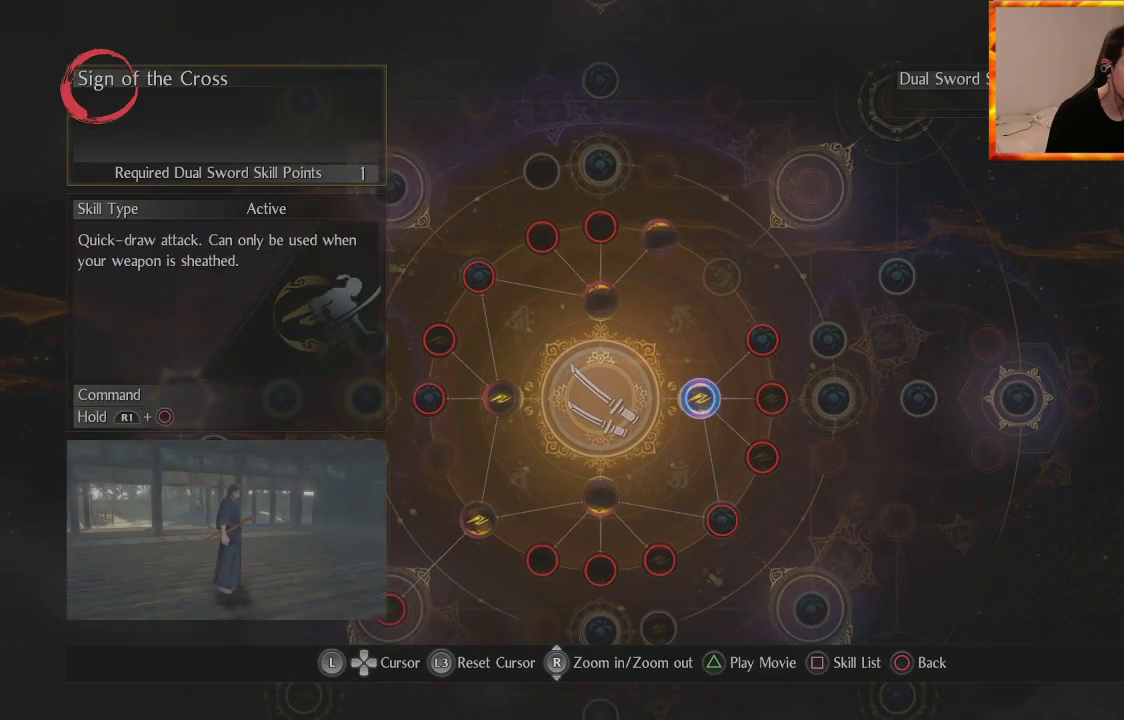
{"buttons": [], "left_stick": "center", "right_stick": "center", "events": []}
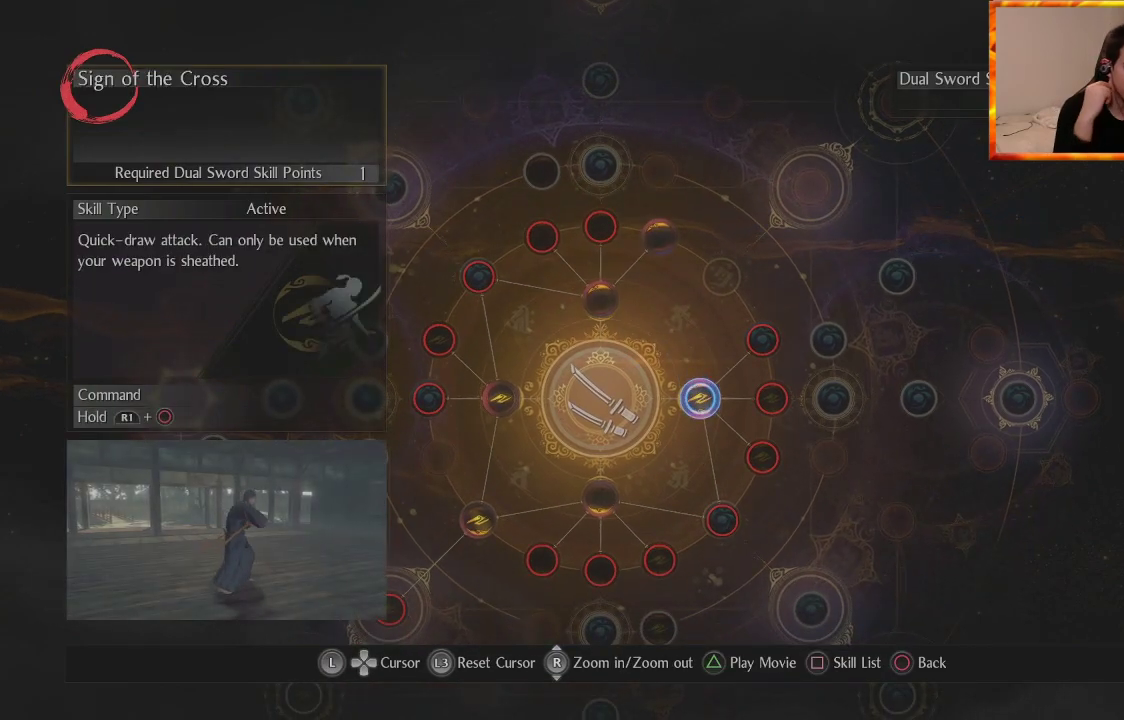
{"buttons": [], "left_stick": "center", "right_stick": "center", "events": []}
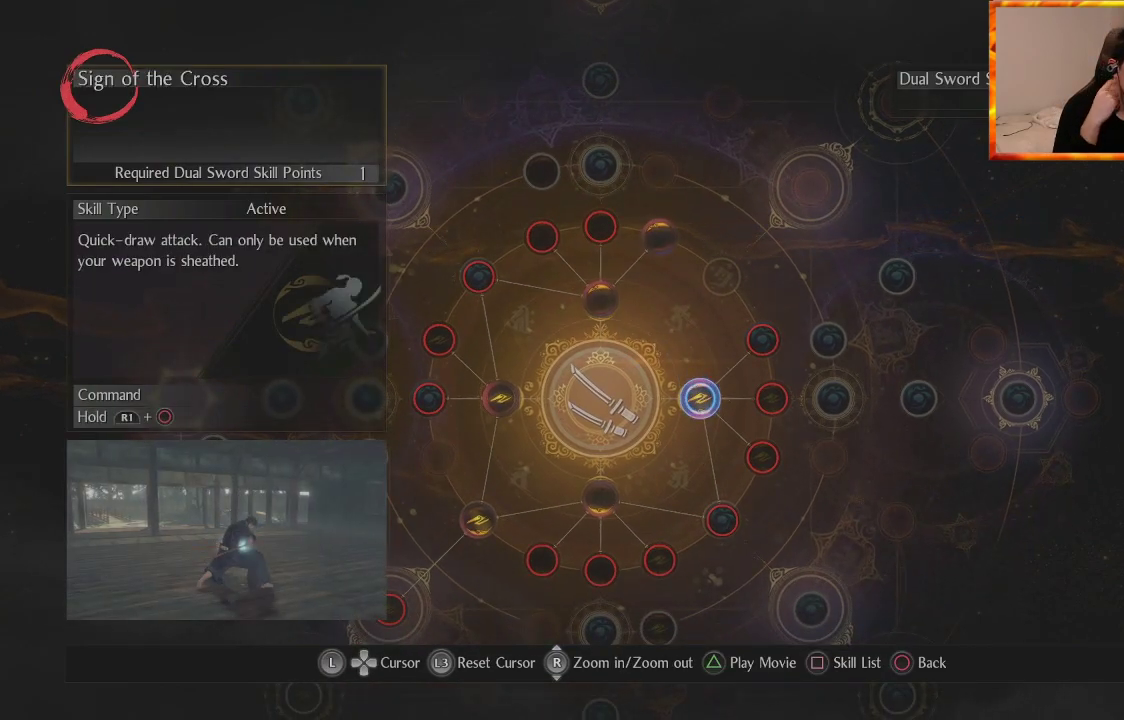
{"buttons": [], "left_stick": "center", "right_stick": "center", "events": []}
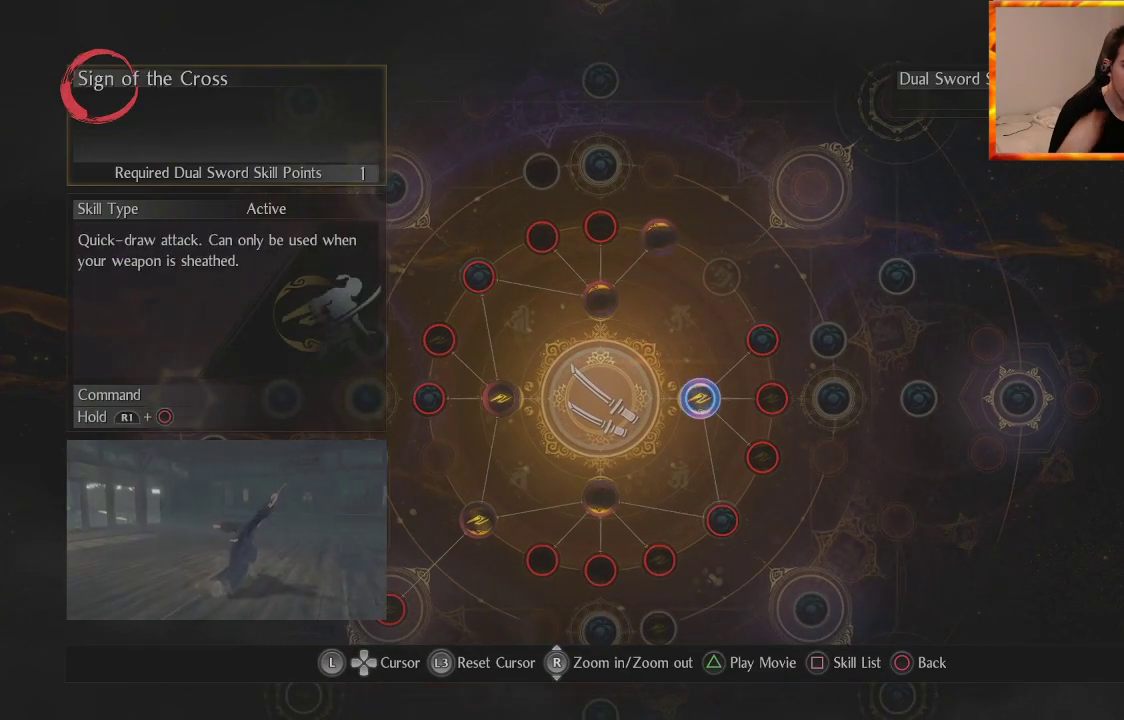
{"buttons": [], "left_stick": "center", "right_stick": "center", "events": []}
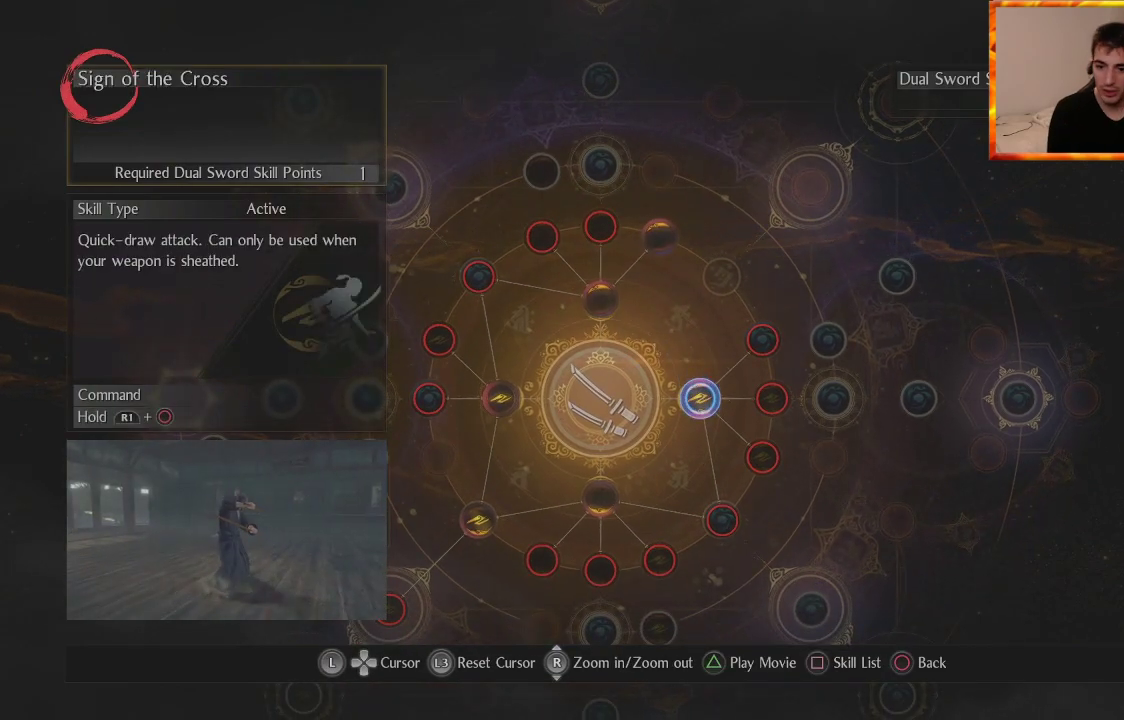
{"buttons": [], "left_stick": "center", "right_stick": "center", "events": []}
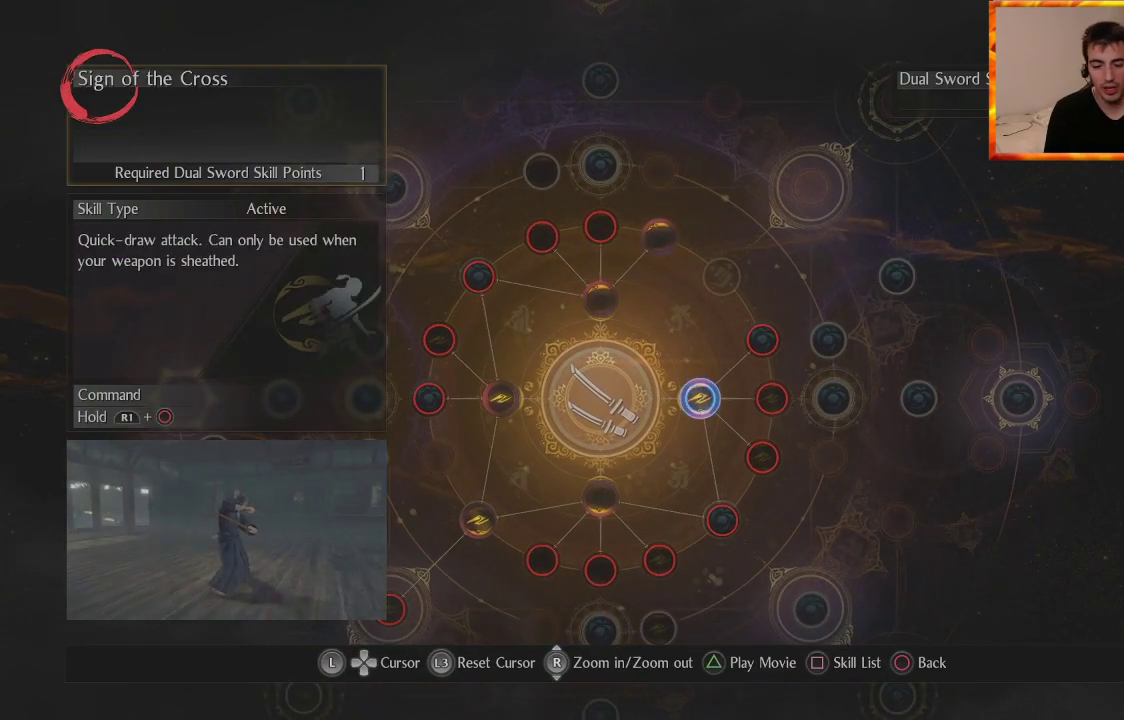
{"buttons": [], "left_stick": "center", "right_stick": "center", "events": []}
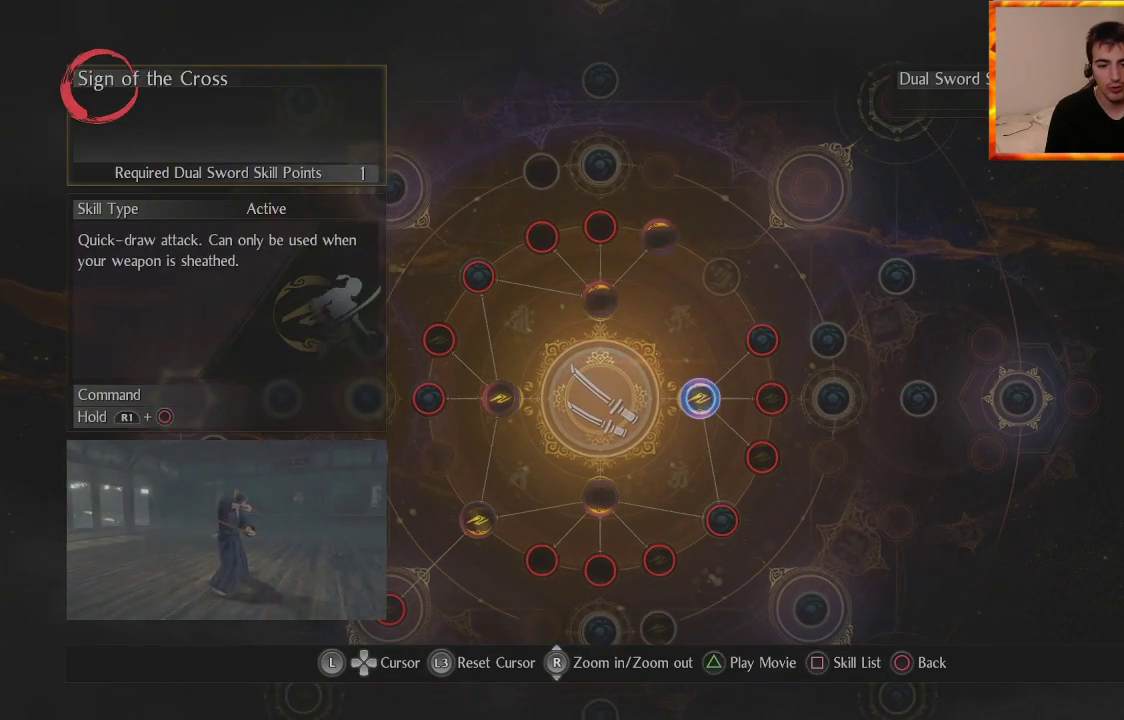
{"buttons": [], "left_stick": "center", "right_stick": "center", "events": []}
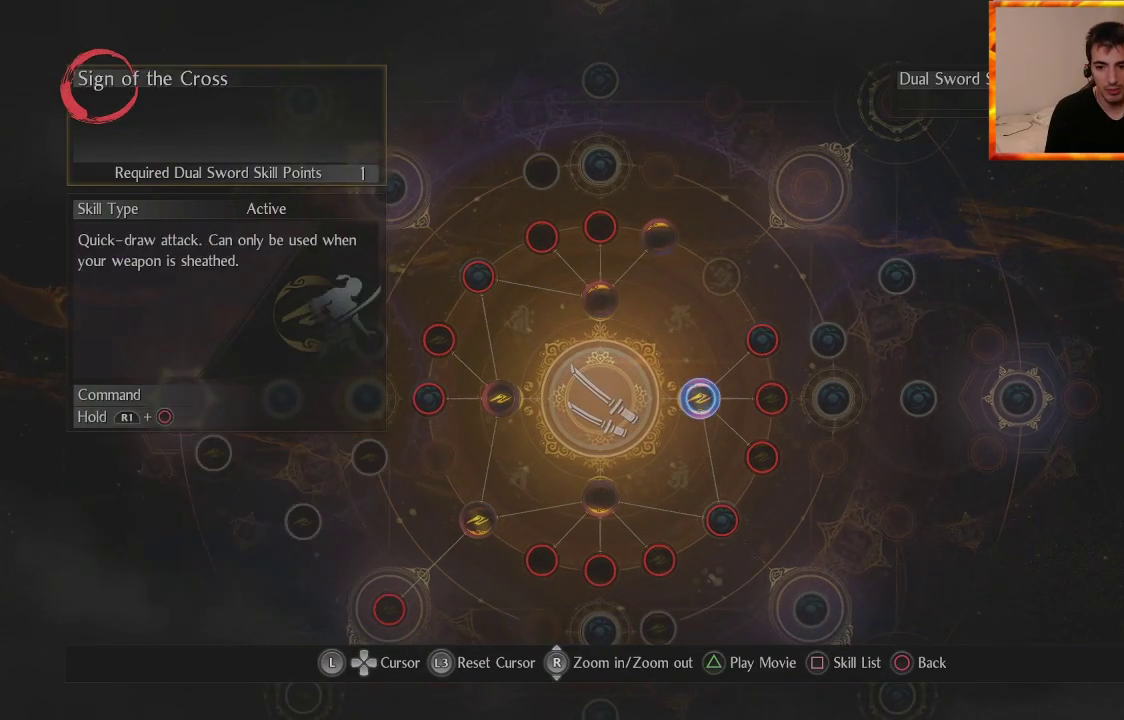
{"buttons": [], "left_stick": "right", "right_stick": "center", "events": [[500, "left_stick", "right"]]}
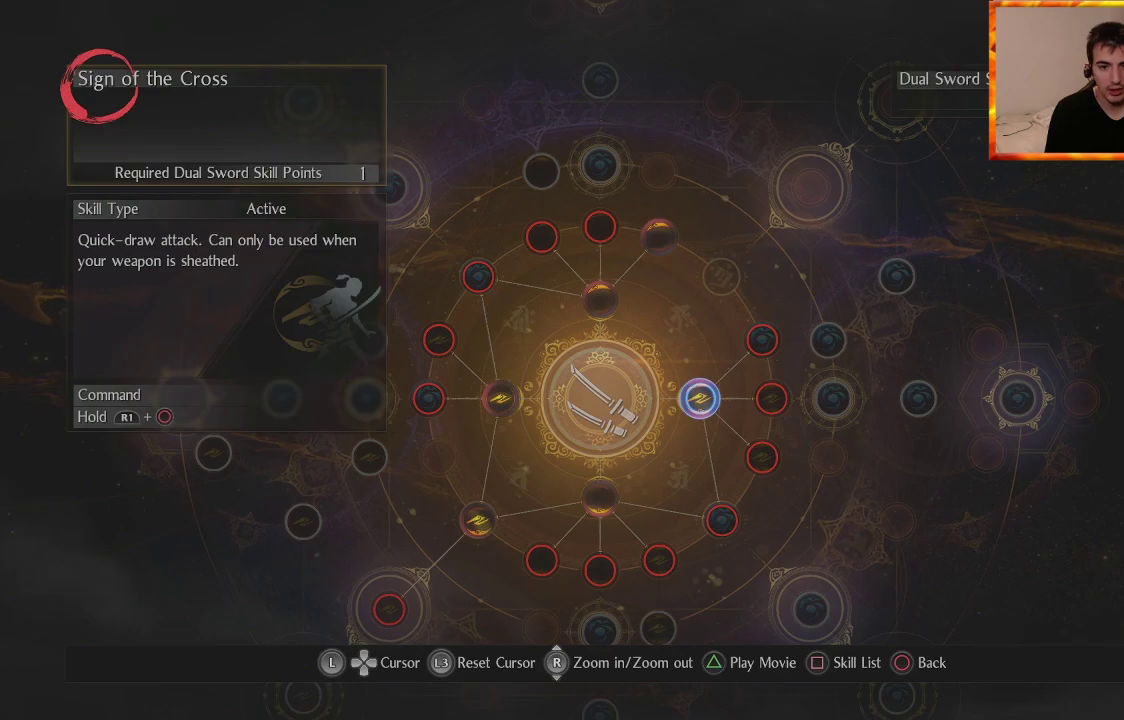
{"buttons": [], "left_stick": "center", "right_stick": "center", "events": [[167, "left_stick", "center"]]}
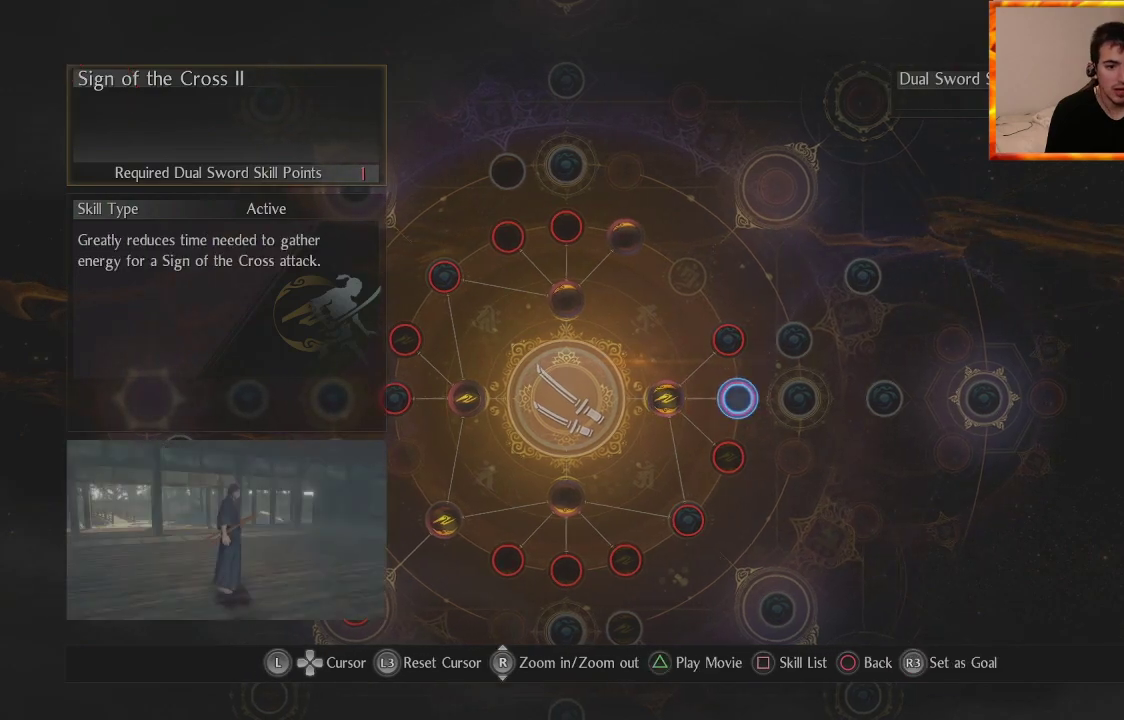
{"buttons": [], "left_stick": "center", "right_stick": "center", "events": []}
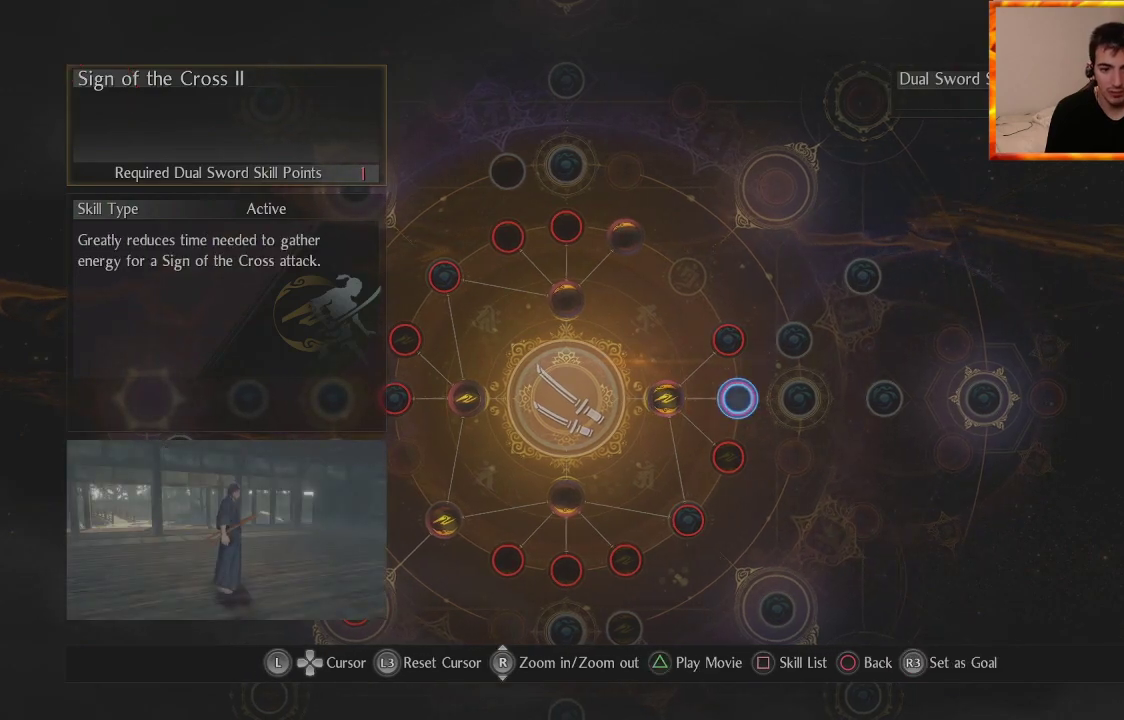
{"buttons": [], "left_stick": "center", "right_stick": "center", "events": []}
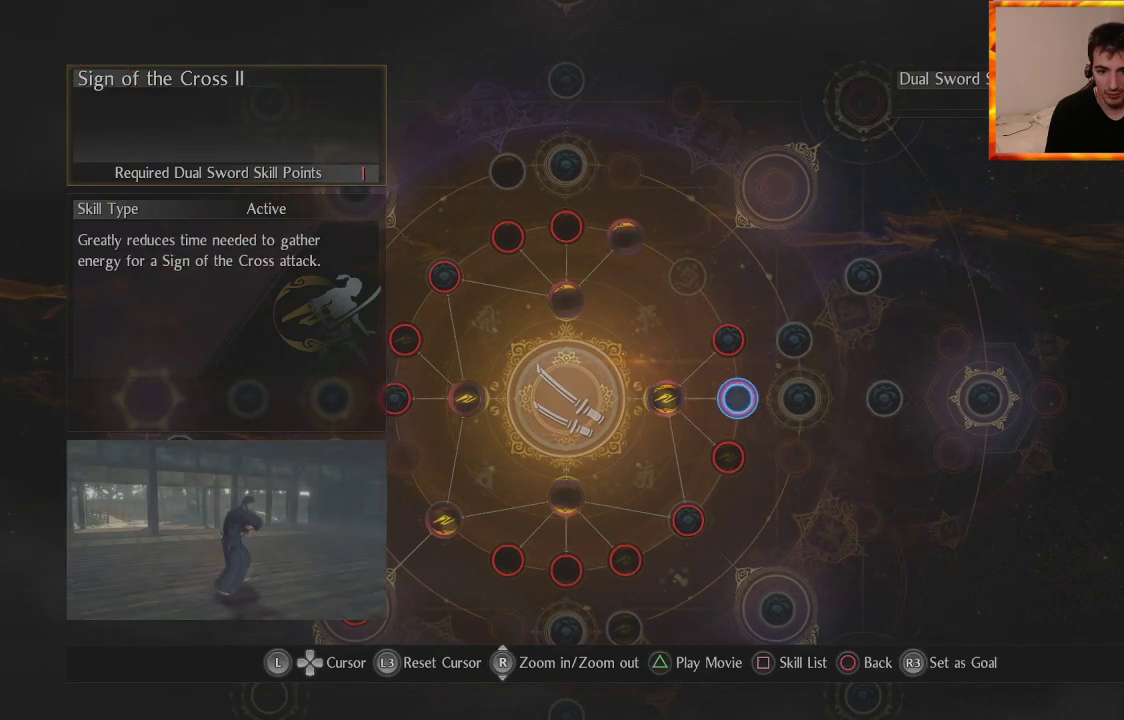
{"buttons": [], "left_stick": "center", "right_stick": "center", "events": []}
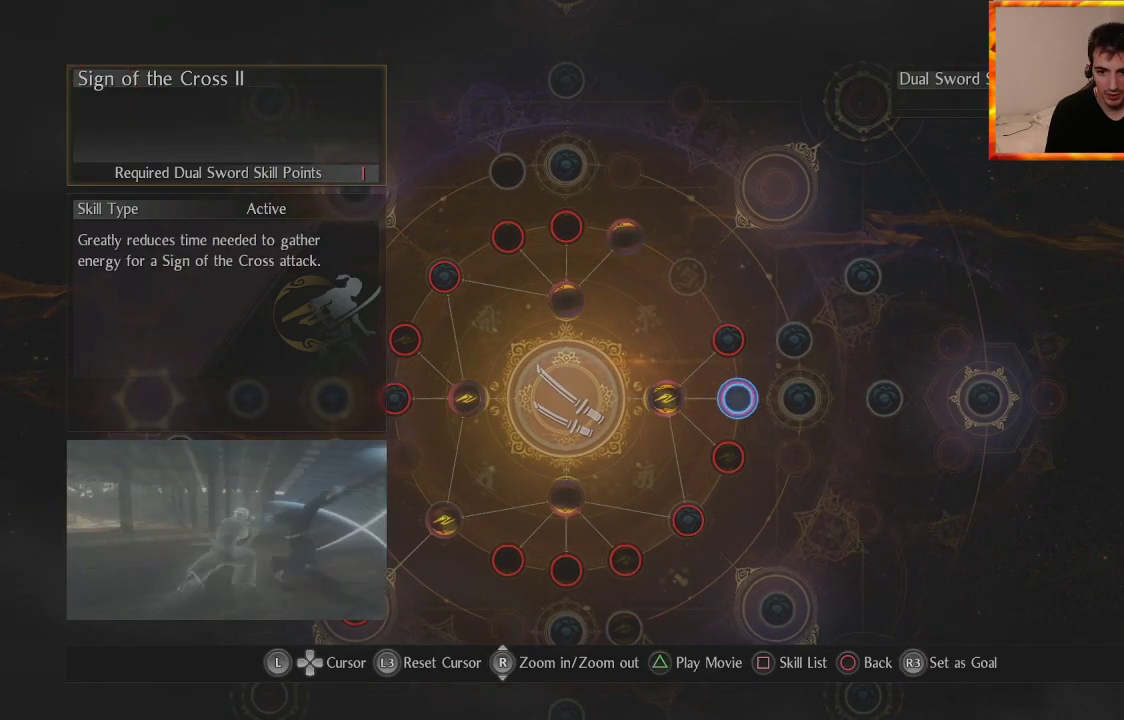
{"buttons": [], "left_stick": "center", "right_stick": "center", "events": []}
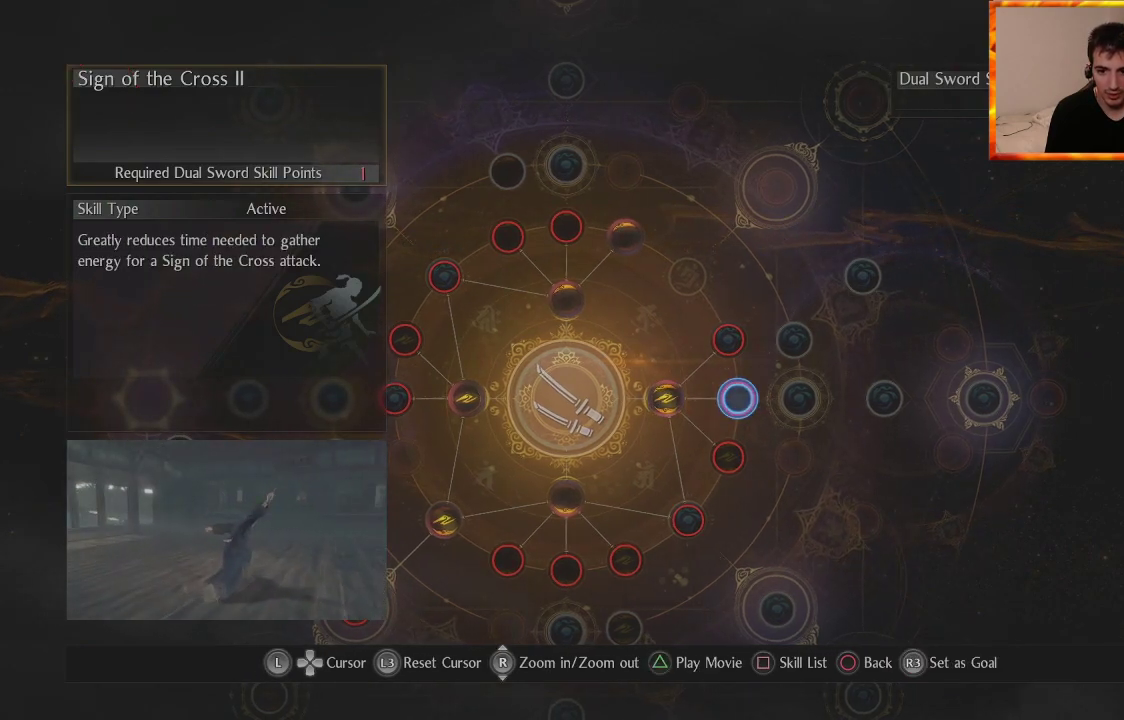
{"buttons": [], "left_stick": "center", "right_stick": "center", "events": []}
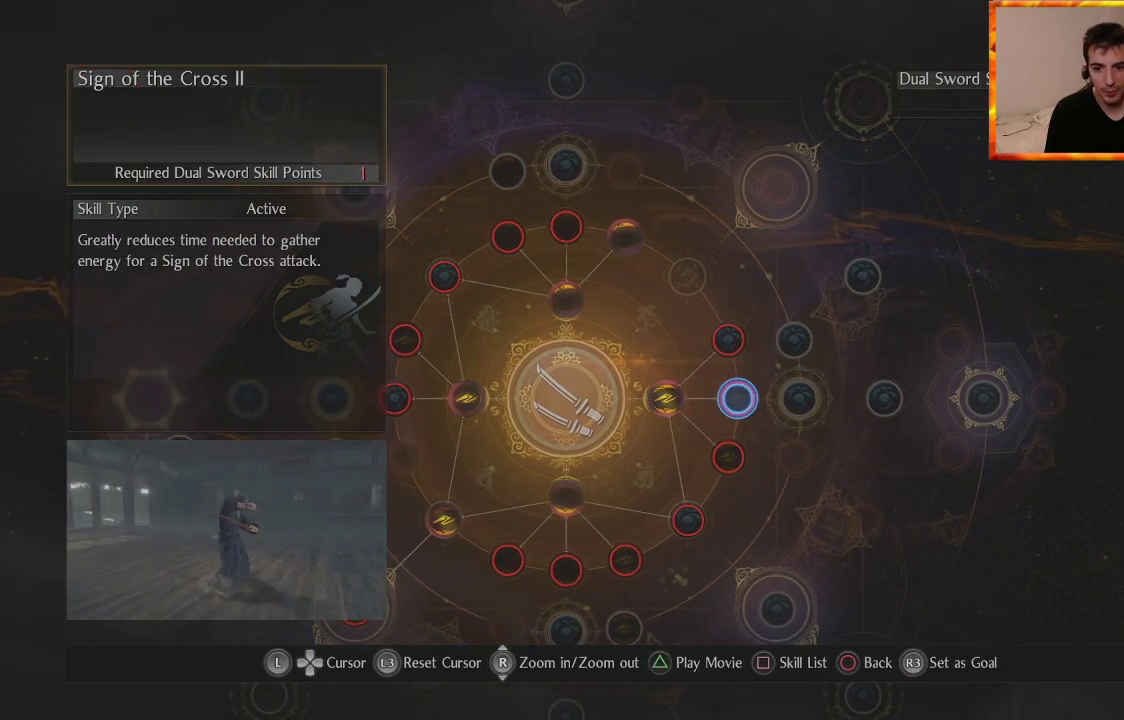
{"buttons": [], "left_stick": "center", "right_stick": "center", "events": [[133, "left_stick", "down"], [350, "left_stick", "center"]]}